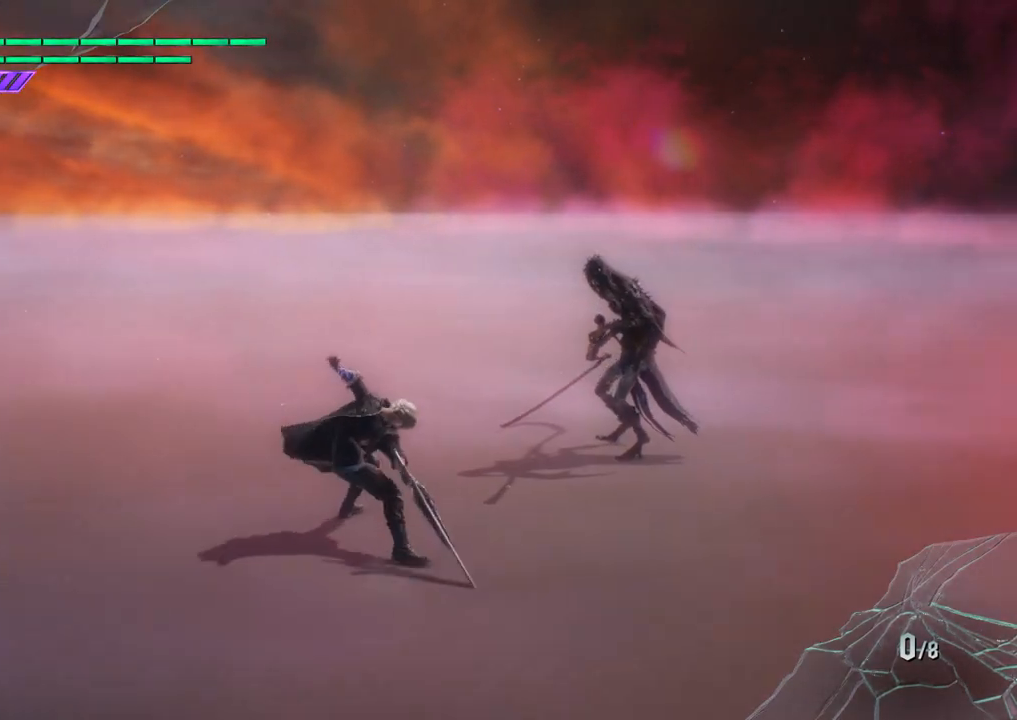
Gameplay with a controller (PlayStation layout); each line is a JSON object with the inputs held at the frame after it. "events" lists button and stick changes between this image and that frame as [ms after this image, input, new state], when the widget could be followed in between. Not read: L3 R3.
{"buttons": [], "left_stick": "down", "right_stick": "down-right", "events": [[100, "left_stick", "center"], [283, "left_stick", "down"]]}
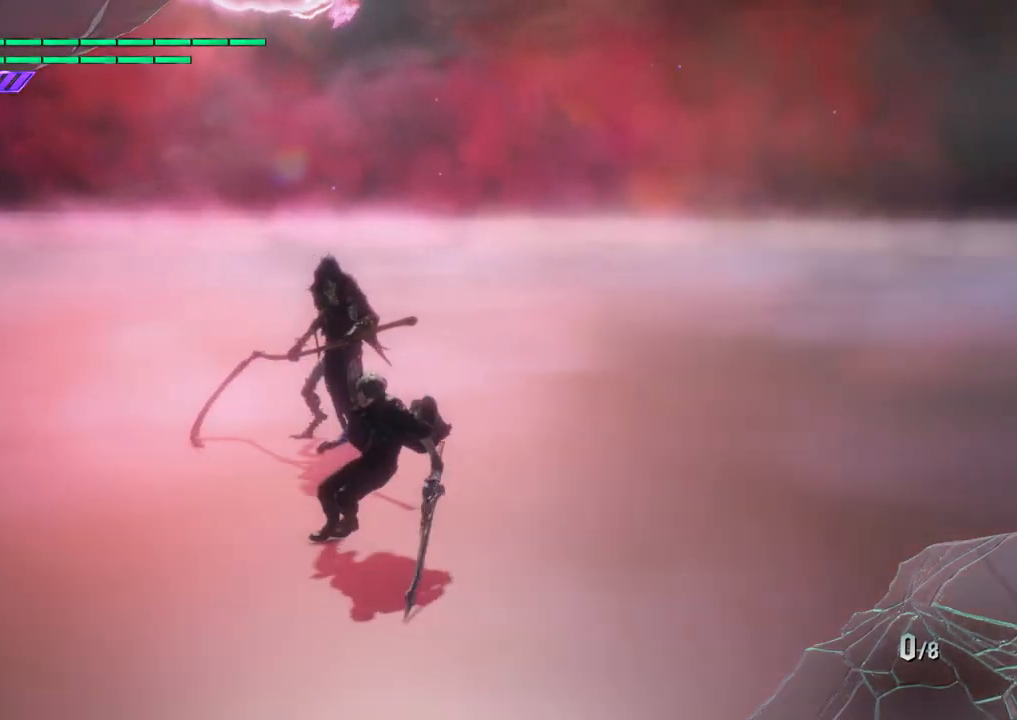
{"buttons": [], "left_stick": "up", "right_stick": "center", "events": [[67, "right_stick", "center"], [467, "left_stick", "up"]]}
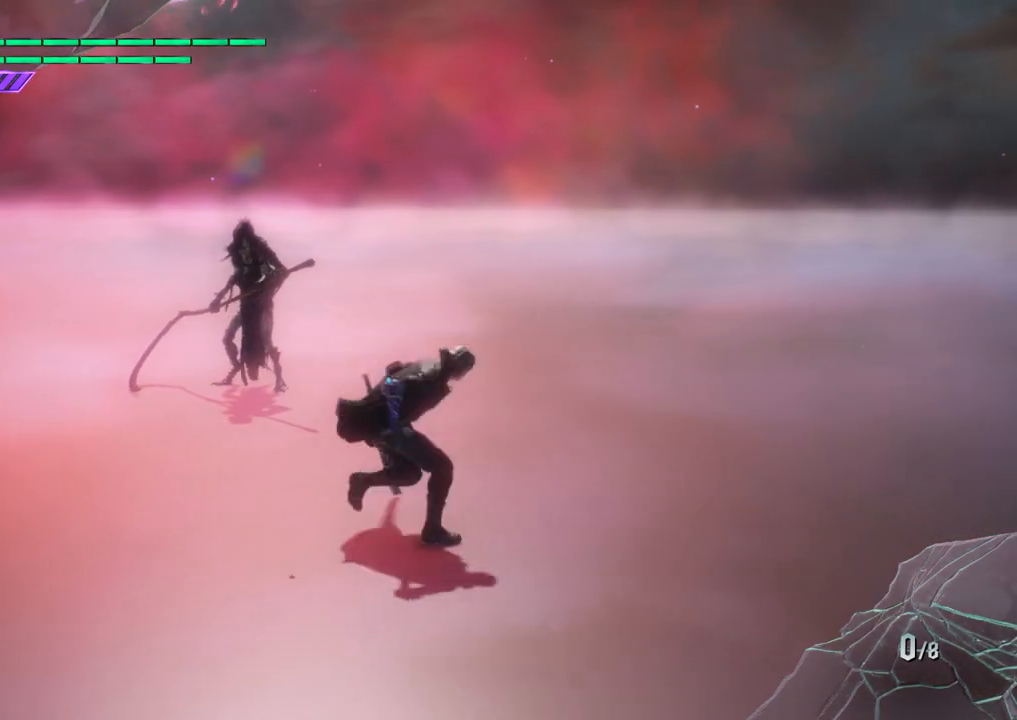
{"buttons": [], "left_stick": "center", "right_stick": "down-right", "events": [[33, "TRIANGLE", "down"], [100, "left_stick", "down-right"], [117, "TRIANGLE", "up"], [350, "right_stick", "down-right"], [383, "left_stick", "center"]]}
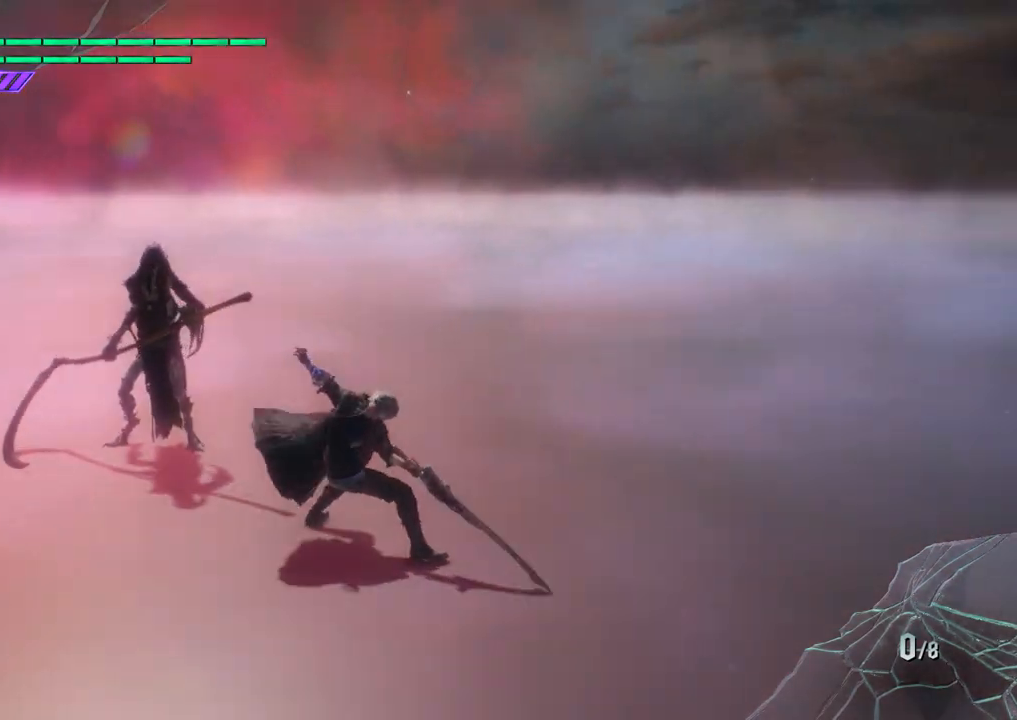
{"buttons": [], "left_stick": "down", "right_stick": "down-right", "events": [[133, "left_stick", "down-right"], [317, "right_stick", "up"], [350, "left_stick", "down"], [450, "right_stick", "down-right"]]}
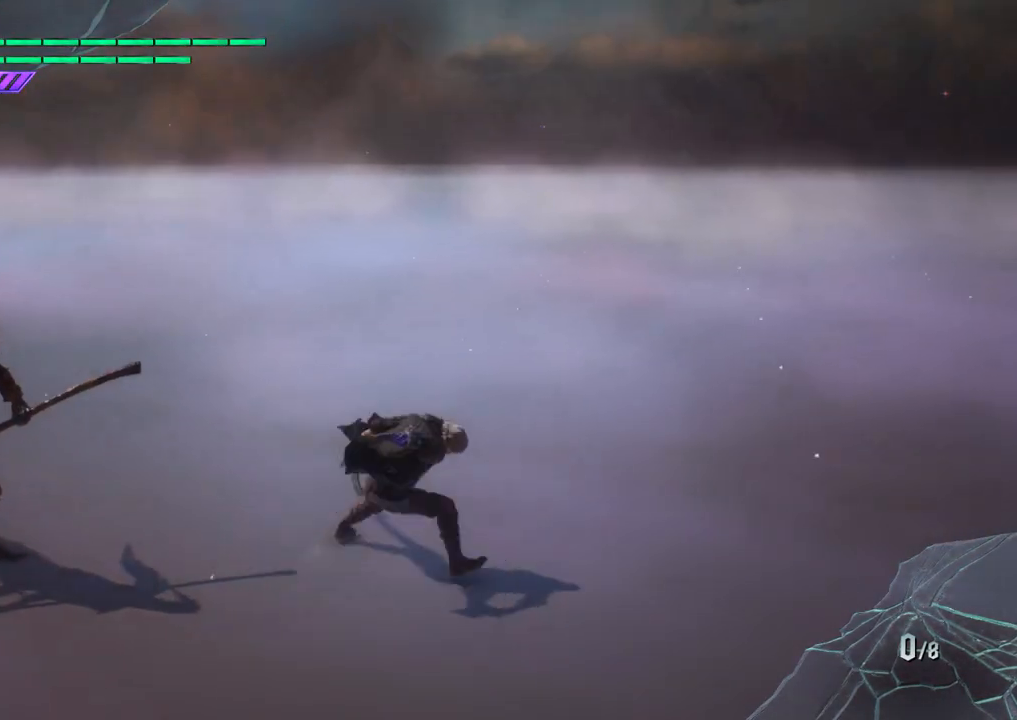
{"buttons": [], "left_stick": "down-left", "right_stick": "down-left", "events": [[17, "right_stick", "center"], [117, "left_stick", "down-right"], [283, "left_stick", "down"], [383, "right_stick", "down-left"], [500, "left_stick", "down-left"]]}
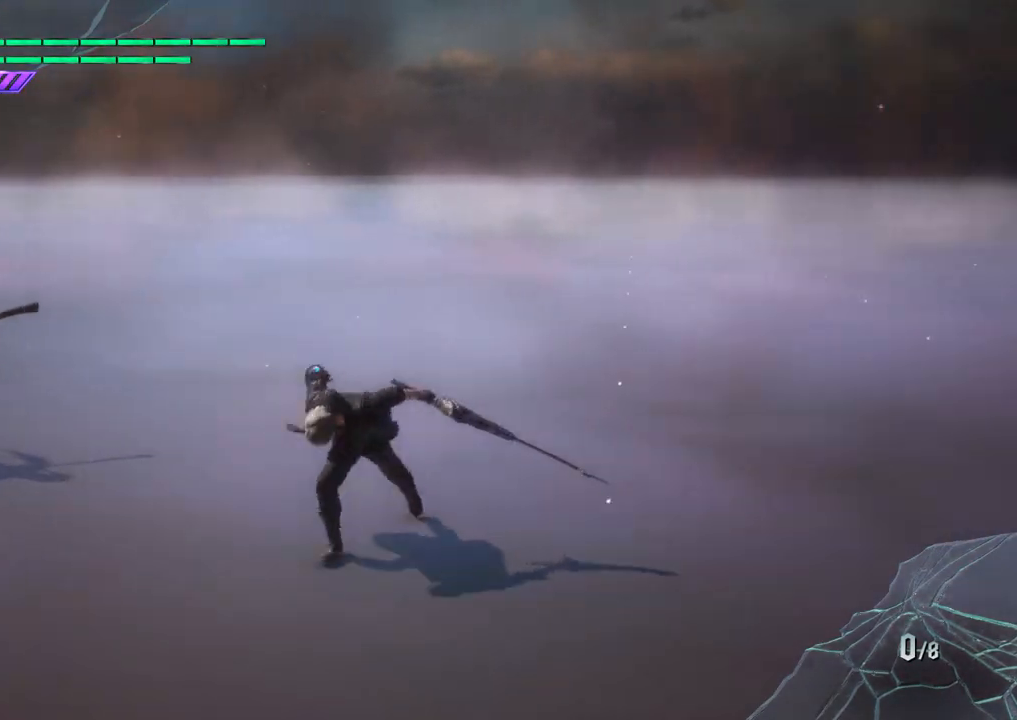
{"buttons": [], "left_stick": "down", "right_stick": "center", "events": [[317, "right_stick", "center"], [383, "left_stick", "down"]]}
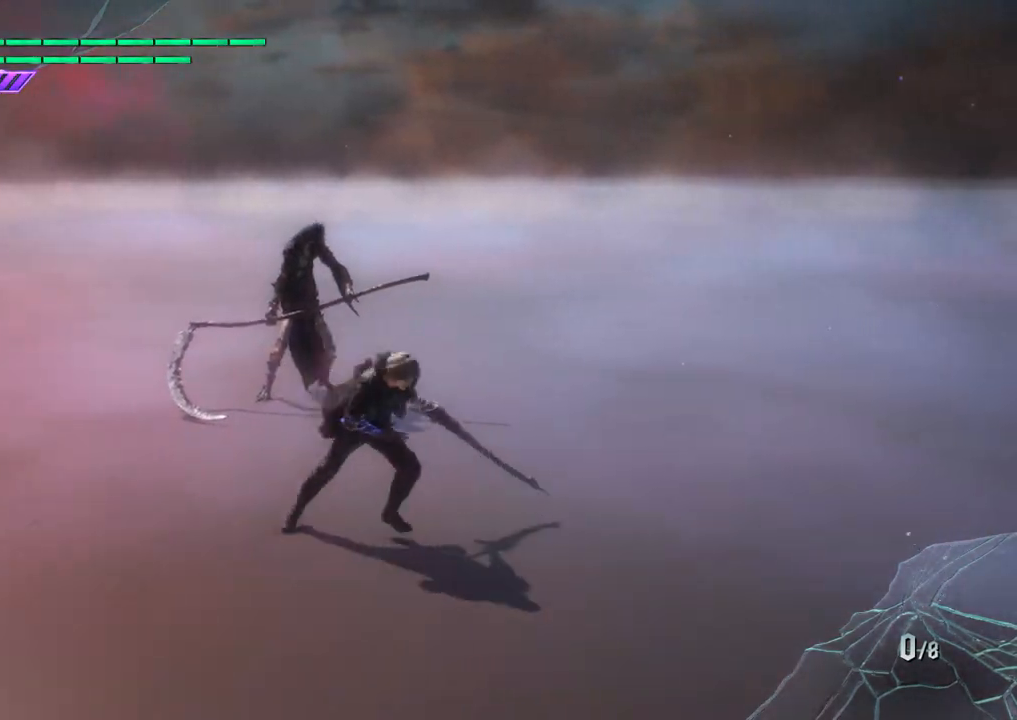
{"buttons": ["R1"], "left_stick": "down-left", "right_stick": "center", "events": [[17, "left_stick", "down-right"], [200, "left_stick", "down"], [300, "left_stick", "down-left"], [383, "R1", "down"]]}
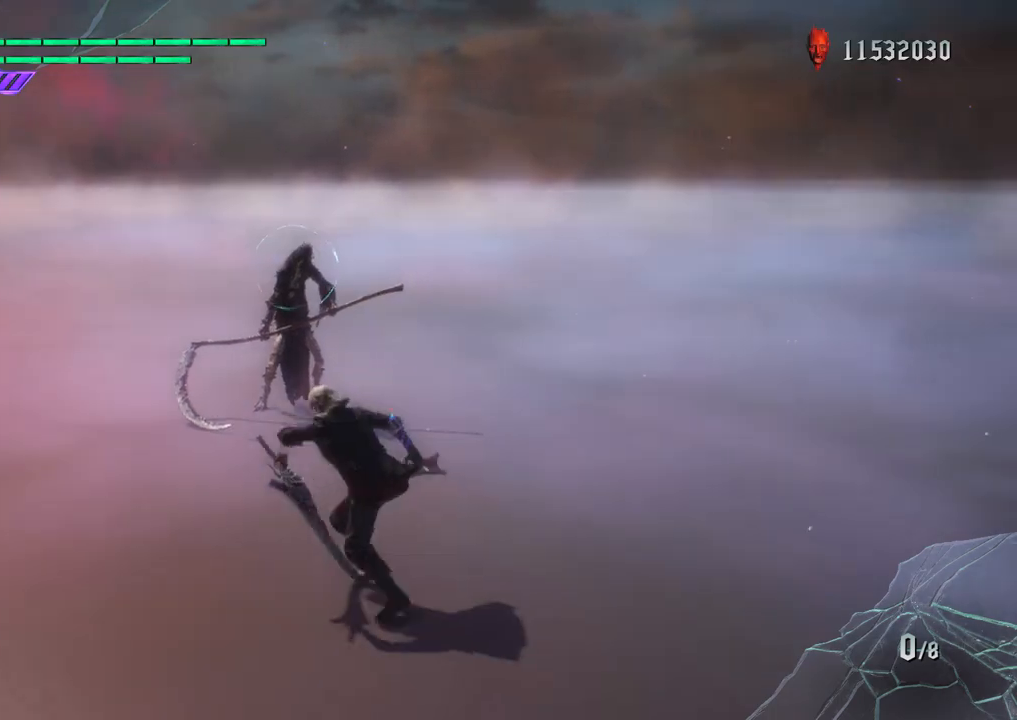
{"buttons": ["R1"], "left_stick": "down-right", "right_stick": "down-right", "events": [[33, "left_stick", "center"], [167, "right_stick", "down-right"], [183, "left_stick", "down-left"], [350, "left_stick", "up"], [483, "left_stick", "down-right"]]}
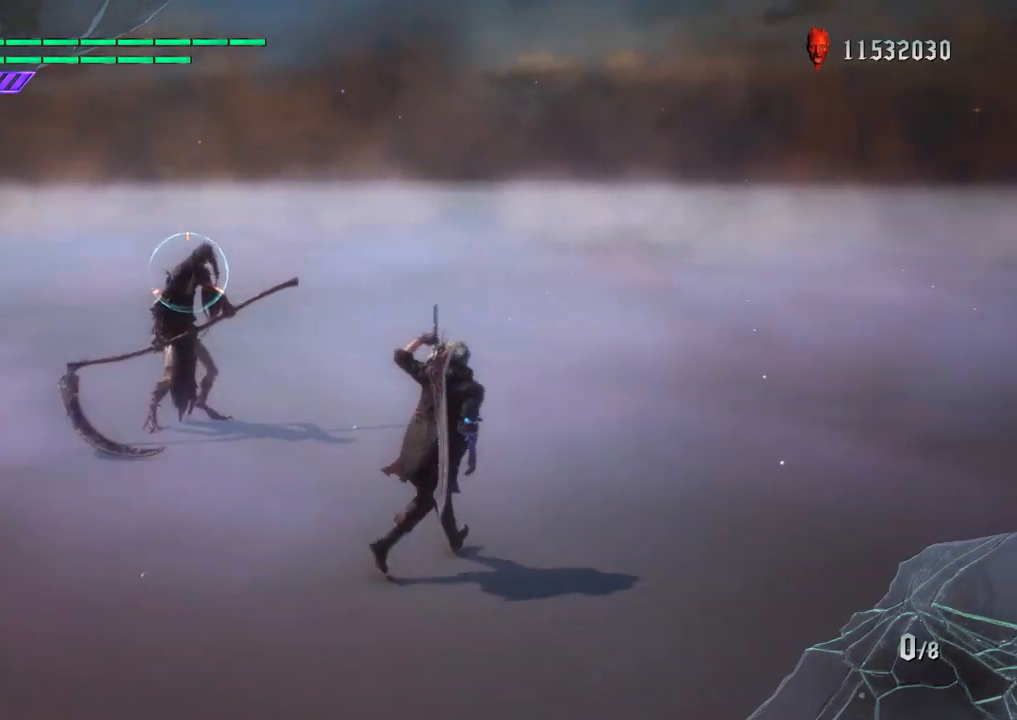
{"buttons": ["R1"], "left_stick": "down-right", "right_stick": "center", "events": [[200, "right_stick", "center"], [217, "left_stick", "down"], [417, "left_stick", "down-right"]]}
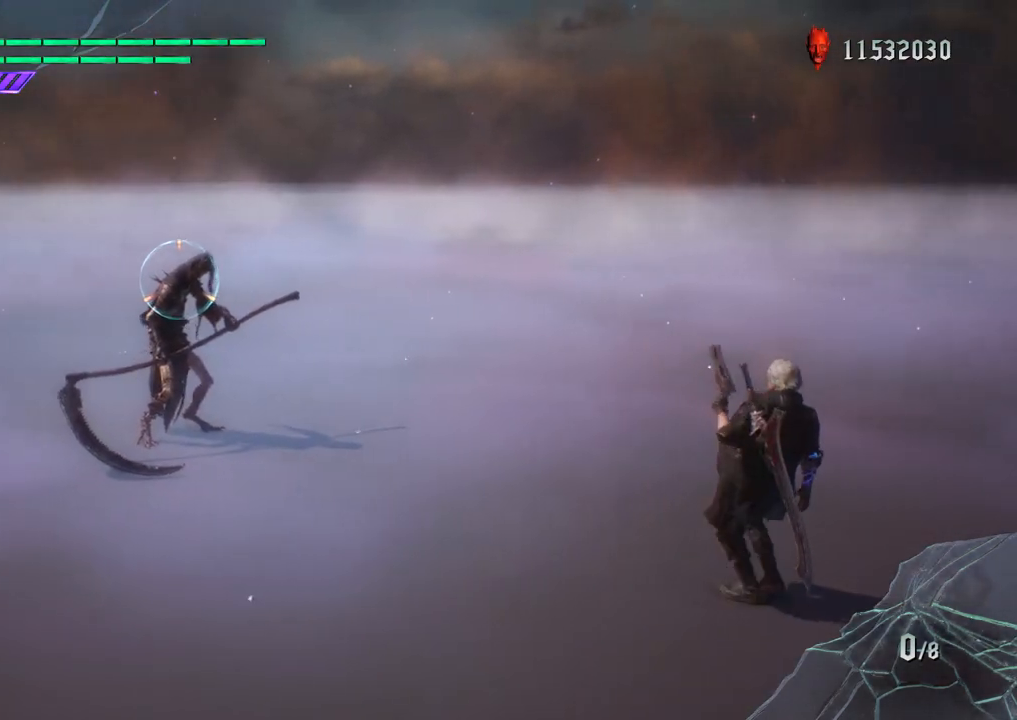
{"buttons": ["R1"], "left_stick": "center", "right_stick": "center", "events": [[67, "left_stick", "up"], [350, "left_stick", "center"]]}
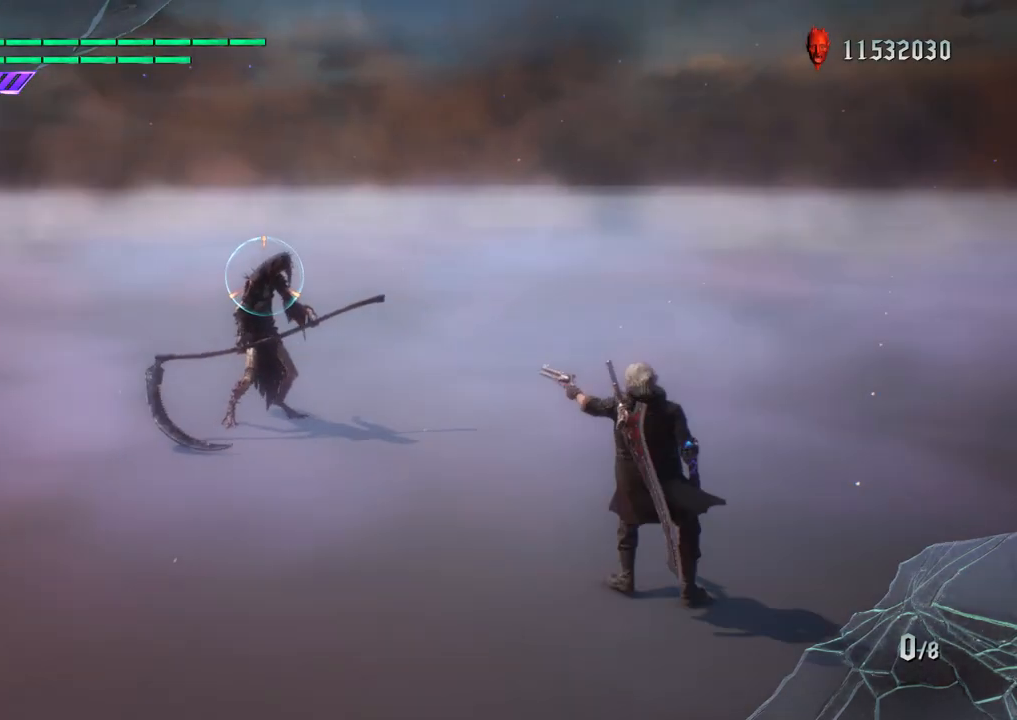
{"buttons": ["R1"], "left_stick": "up", "right_stick": "center", "events": [[133, "left_stick", "up"], [283, "R1", "up"], [300, "R1", "down"]]}
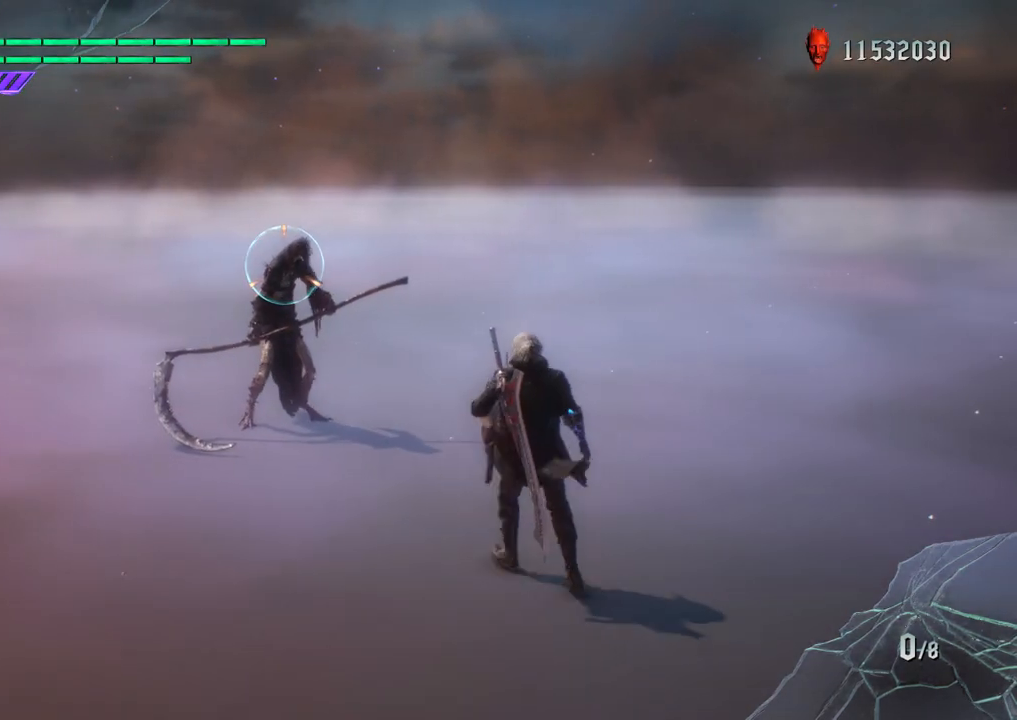
{"buttons": ["R1"], "left_stick": "center", "right_stick": "center", "events": [[67, "right_stick", "down-right"], [100, "left_stick", "center"], [300, "right_stick", "center"]]}
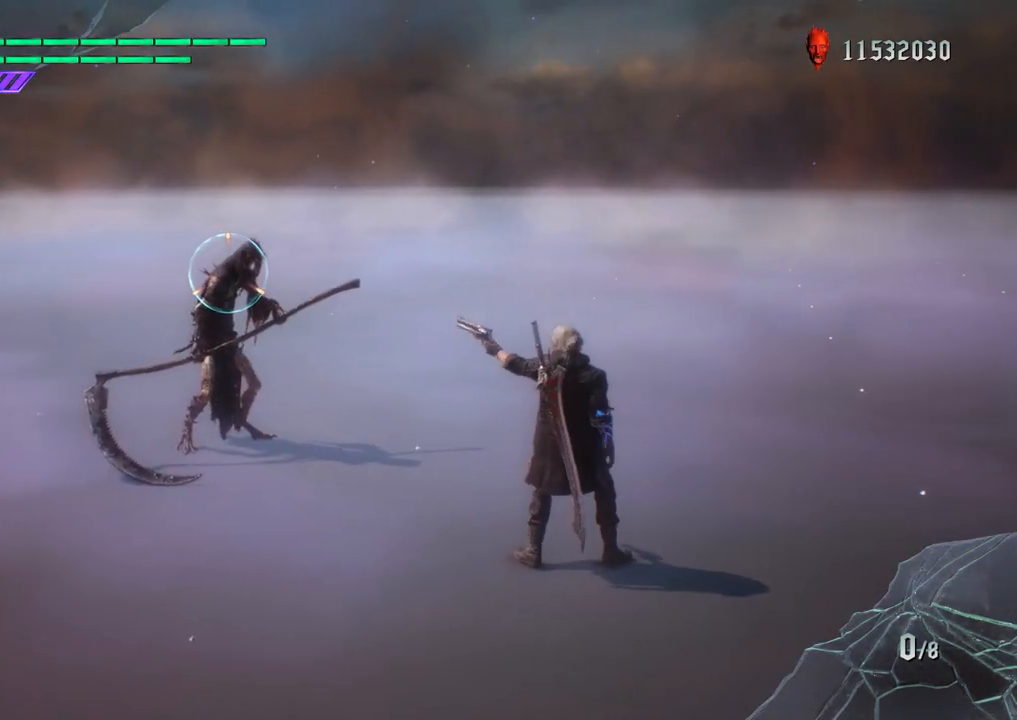
{"buttons": ["R1"], "left_stick": "center", "right_stick": "center", "events": [[217, "left_stick", "up"], [233, "right_stick", "down-right"], [350, "left_stick", "center"], [450, "right_stick", "center"]]}
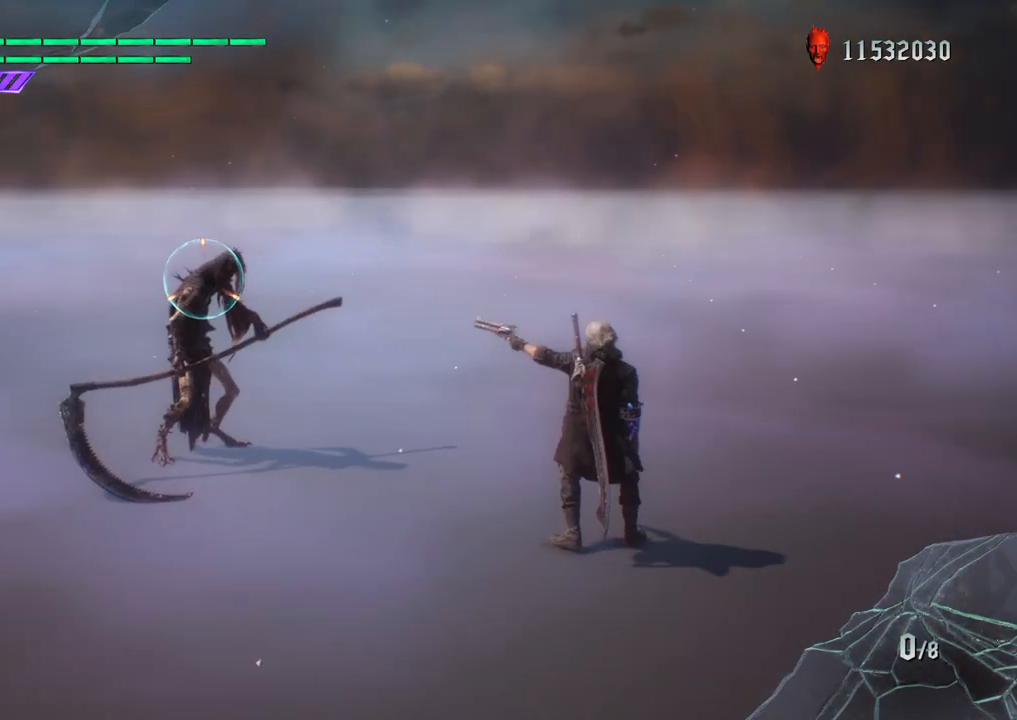
{"buttons": ["R1"], "left_stick": "down-right", "right_stick": "center", "events": [[250, "left_stick", "down-right"]]}
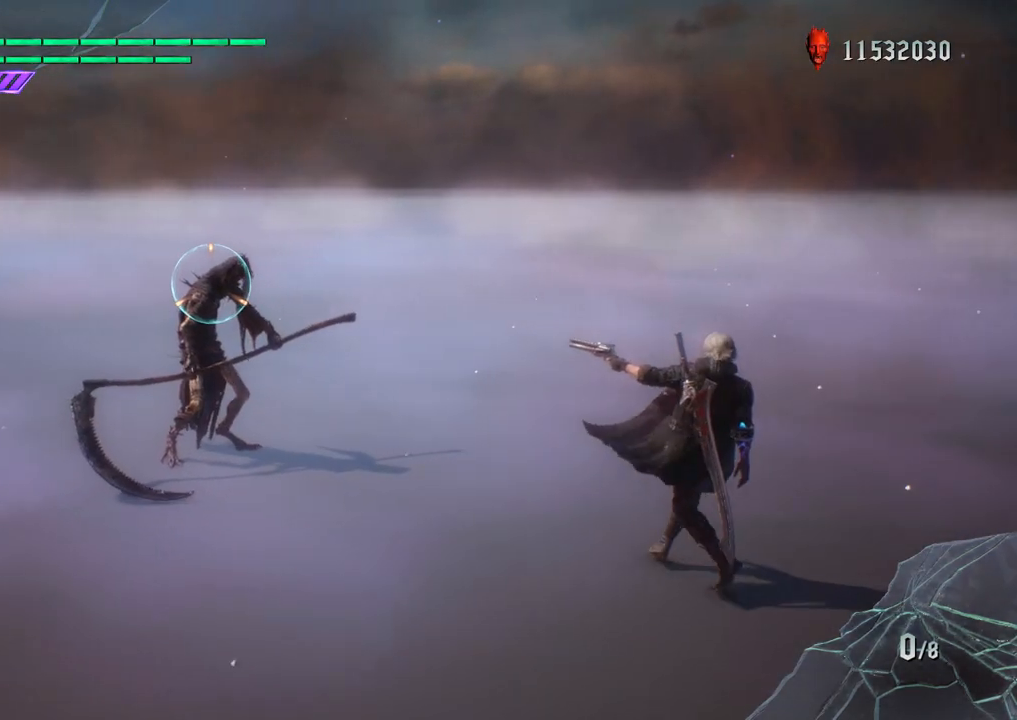
{"buttons": ["R1"], "left_stick": "center", "right_stick": "center", "events": [[167, "right_stick", "down-right"], [200, "left_stick", "center"], [467, "right_stick", "center"]]}
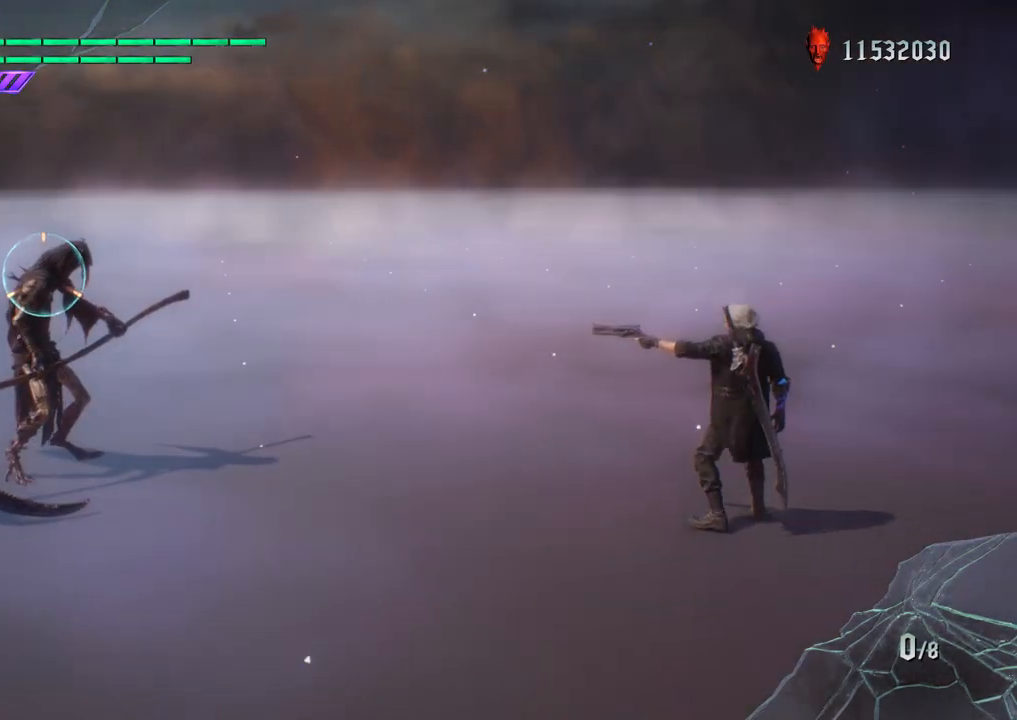
{"buttons": ["R1"], "left_stick": "center", "right_stick": "center", "events": [[33, "left_stick", "down-left"], [467, "left_stick", "center"]]}
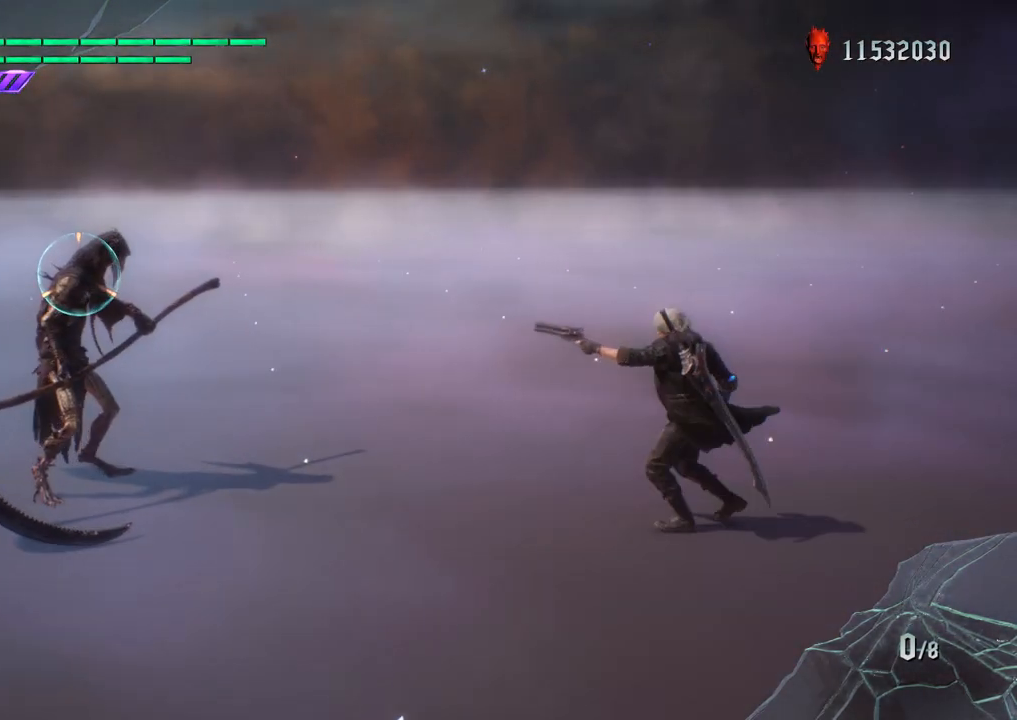
{"buttons": ["R1"], "left_stick": "down", "right_stick": "down-left", "events": [[67, "right_stick", "down-left"], [133, "left_stick", "down"], [317, "left_stick", "down-left"], [417, "left_stick", "down"]]}
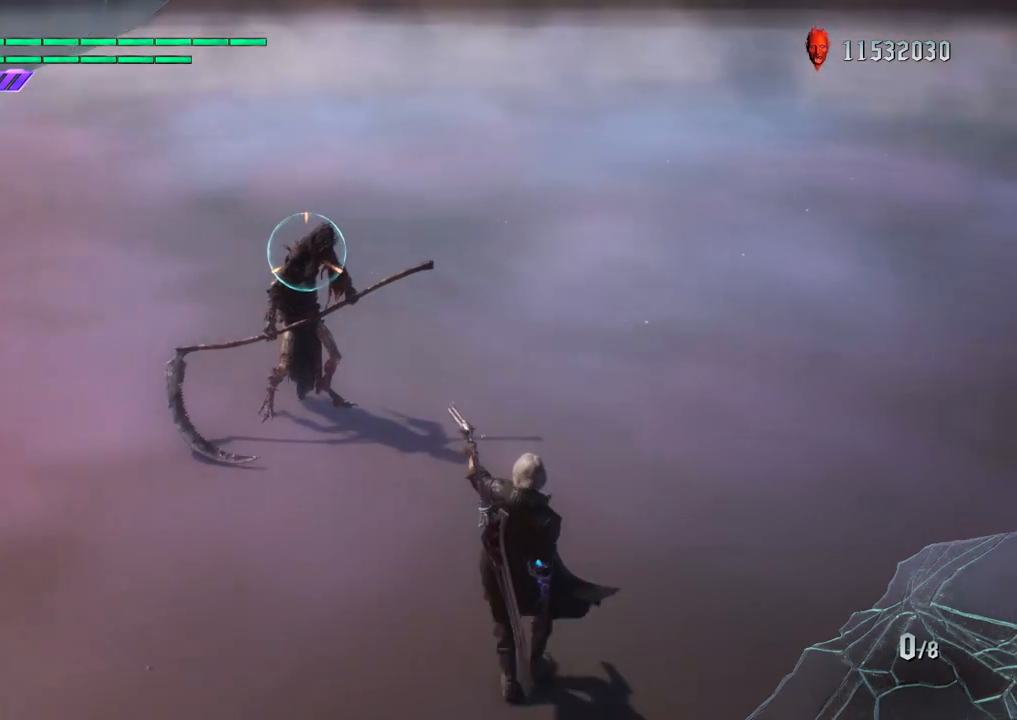
{"buttons": ["R1"], "left_stick": "down", "right_stick": "up", "events": [[17, "right_stick", "center"], [267, "left_stick", "center"], [350, "left_stick", "down"], [417, "right_stick", "up"]]}
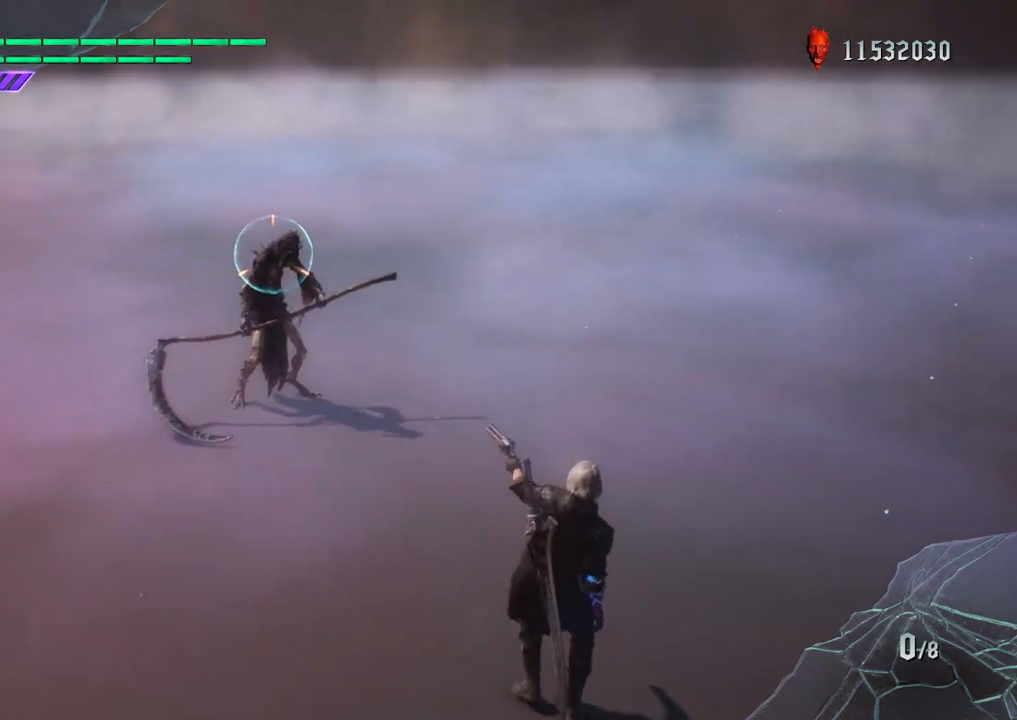
{"buttons": ["R1"], "left_stick": "center", "right_stick": "center", "events": [[50, "left_stick", "center"], [150, "right_stick", "center"]]}
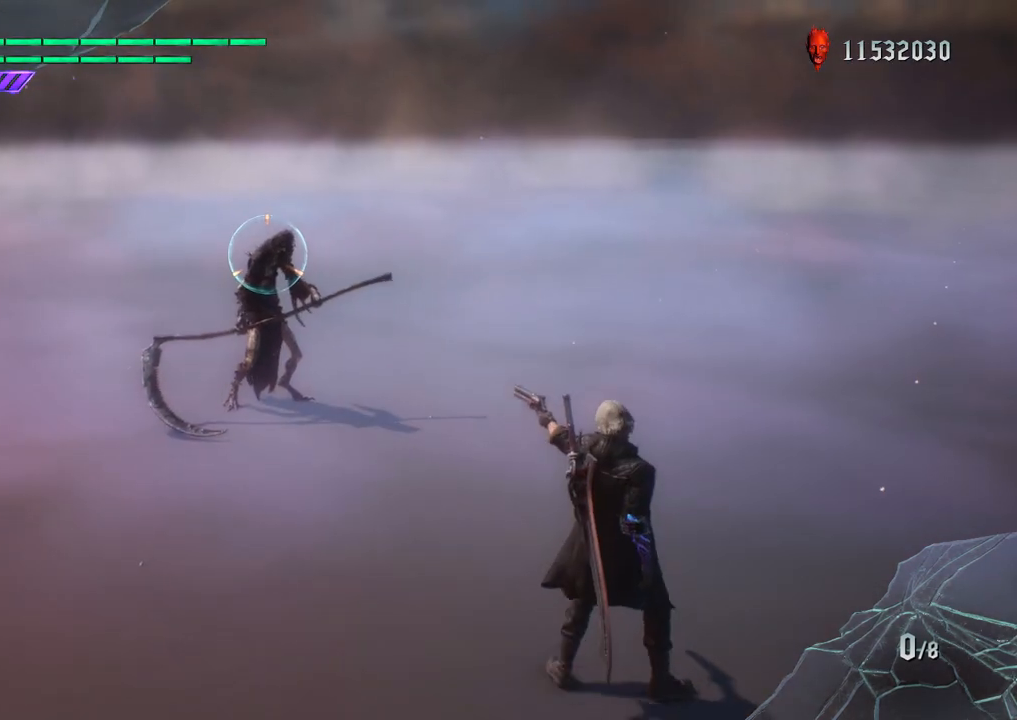
{"buttons": ["R1"], "left_stick": "center", "right_stick": "center", "events": [[33, "left_stick", "down"], [167, "right_stick", "down-right"], [267, "left_stick", "down-right"], [383, "left_stick", "center"], [417, "right_stick", "center"]]}
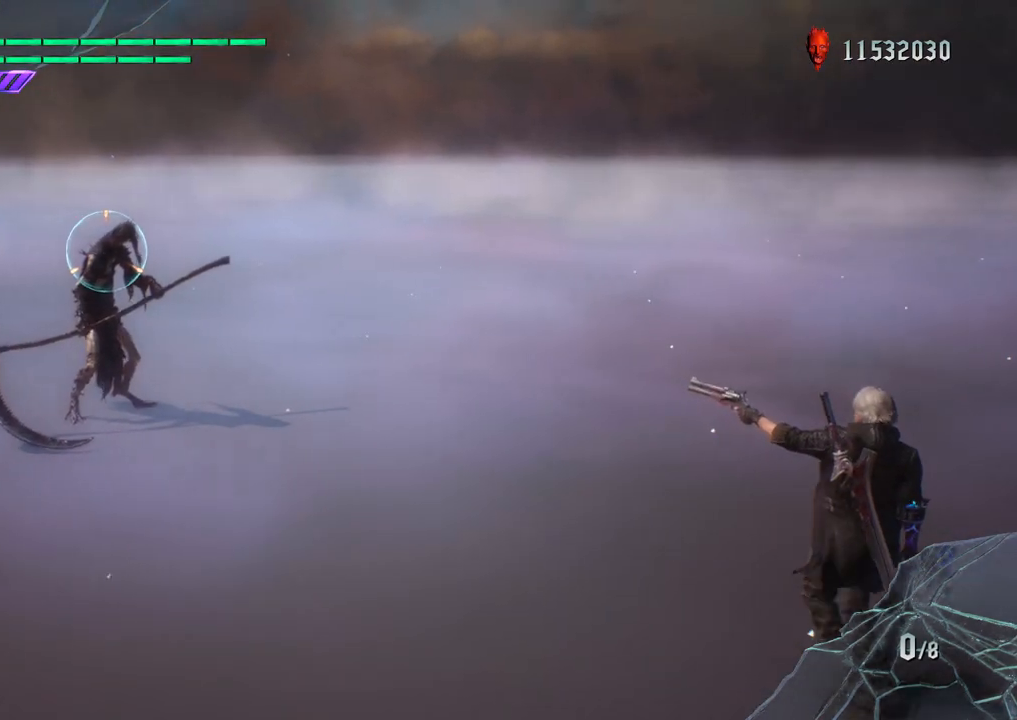
{"buttons": ["R1"], "left_stick": "up", "right_stick": "down-left", "events": [[317, "right_stick", "down-left"], [333, "left_stick", "down-left"], [483, "left_stick", "up"]]}
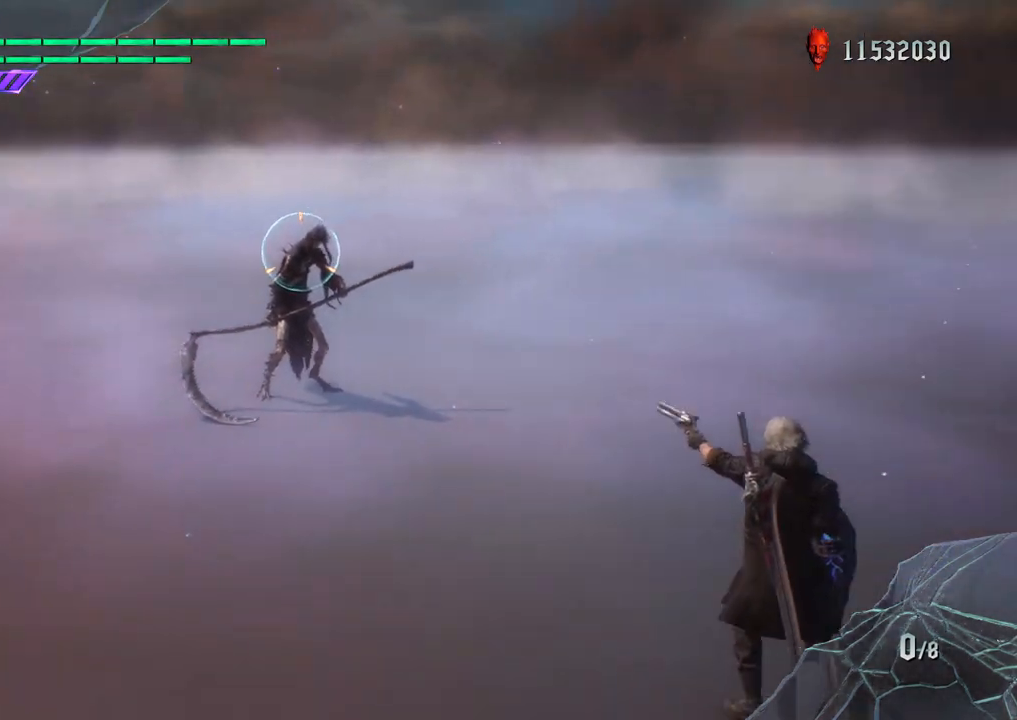
{"buttons": ["R1"], "left_stick": "center", "right_stick": "center", "events": [[83, "right_stick", "center"], [333, "left_stick", "center"]]}
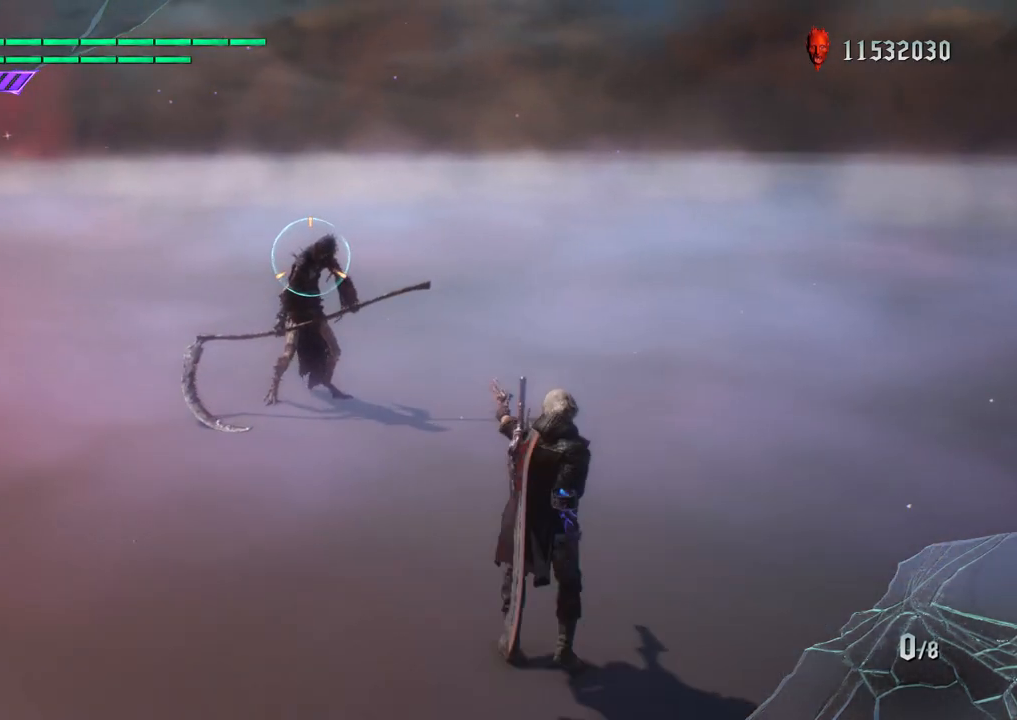
{"buttons": ["R1"], "left_stick": "center", "right_stick": "center", "events": []}
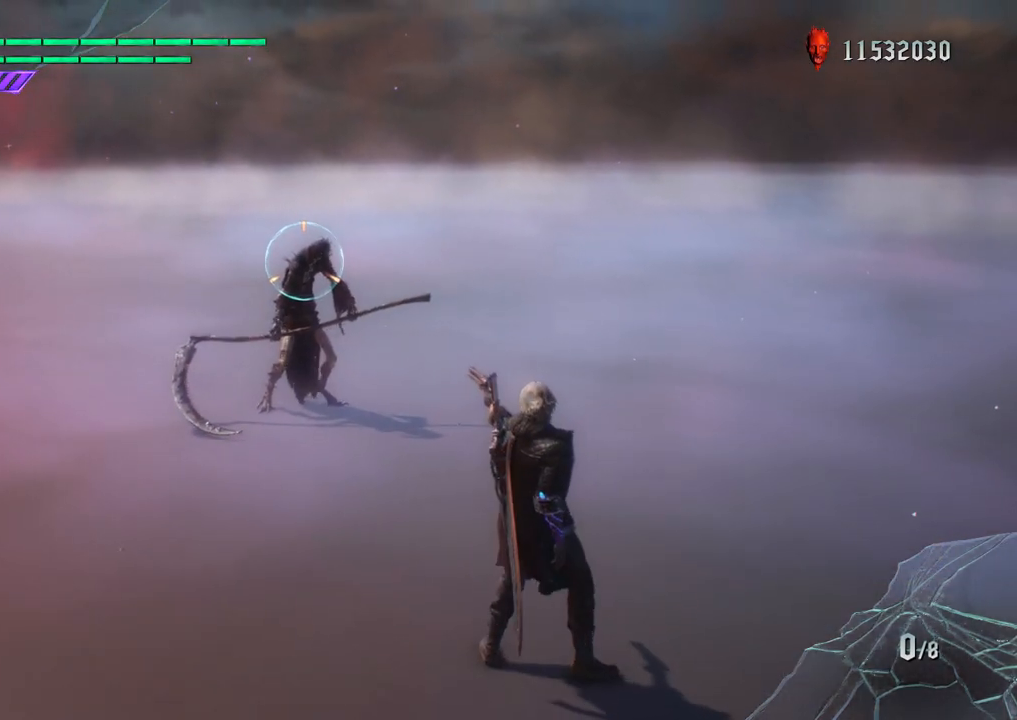
{"buttons": ["R1"], "left_stick": "center", "right_stick": "center", "events": []}
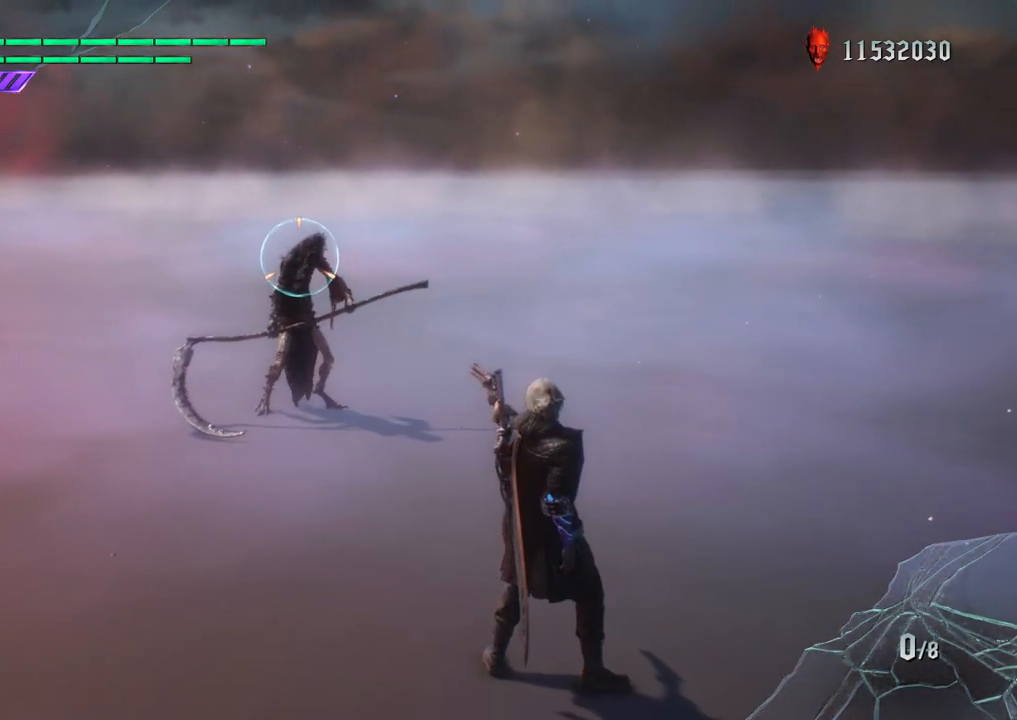
{"buttons": ["R1"], "left_stick": "center", "right_stick": "center", "events": [[83, "left_stick", "down"], [317, "left_stick", "center"]]}
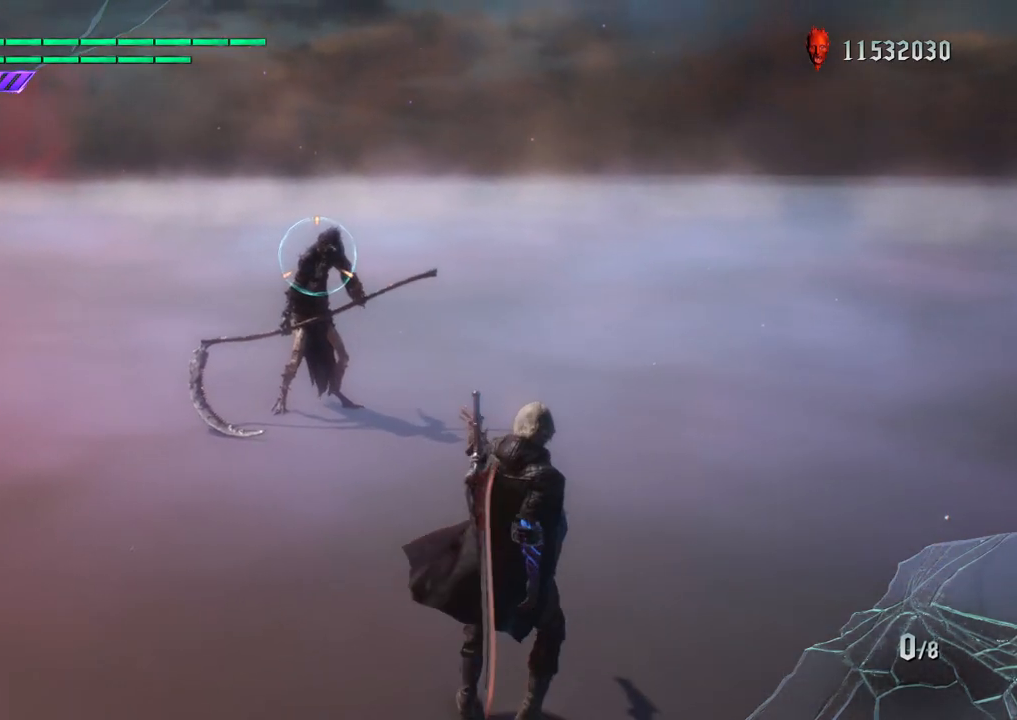
{"buttons": ["R1"], "left_stick": "center", "right_stick": "center", "events": []}
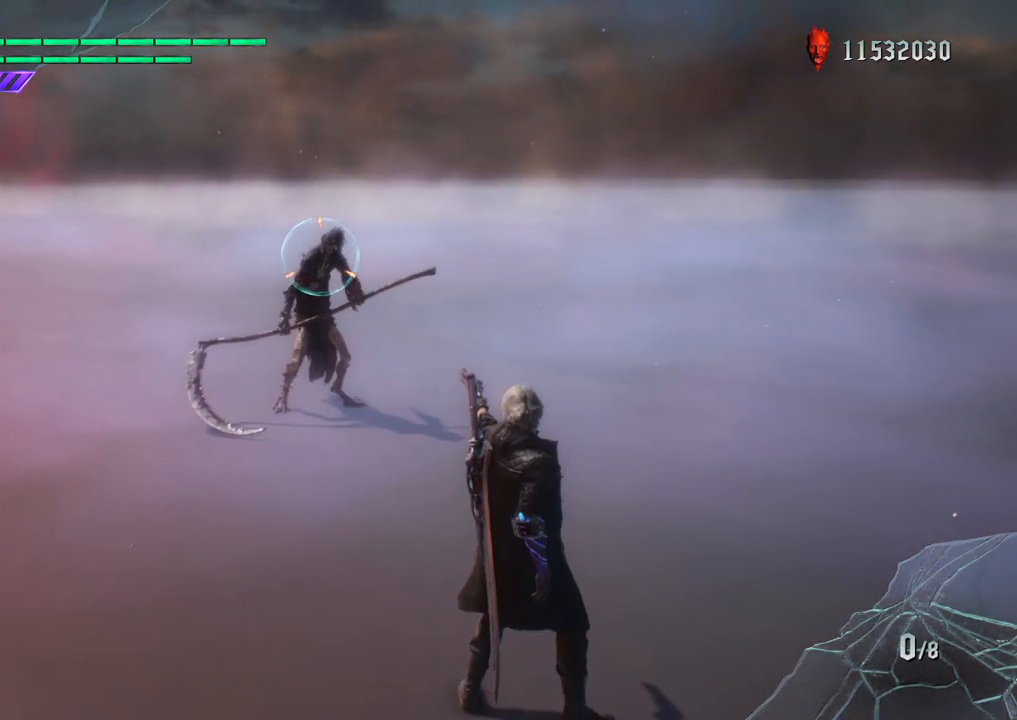
{"buttons": ["R1"], "left_stick": "center", "right_stick": "center", "events": []}
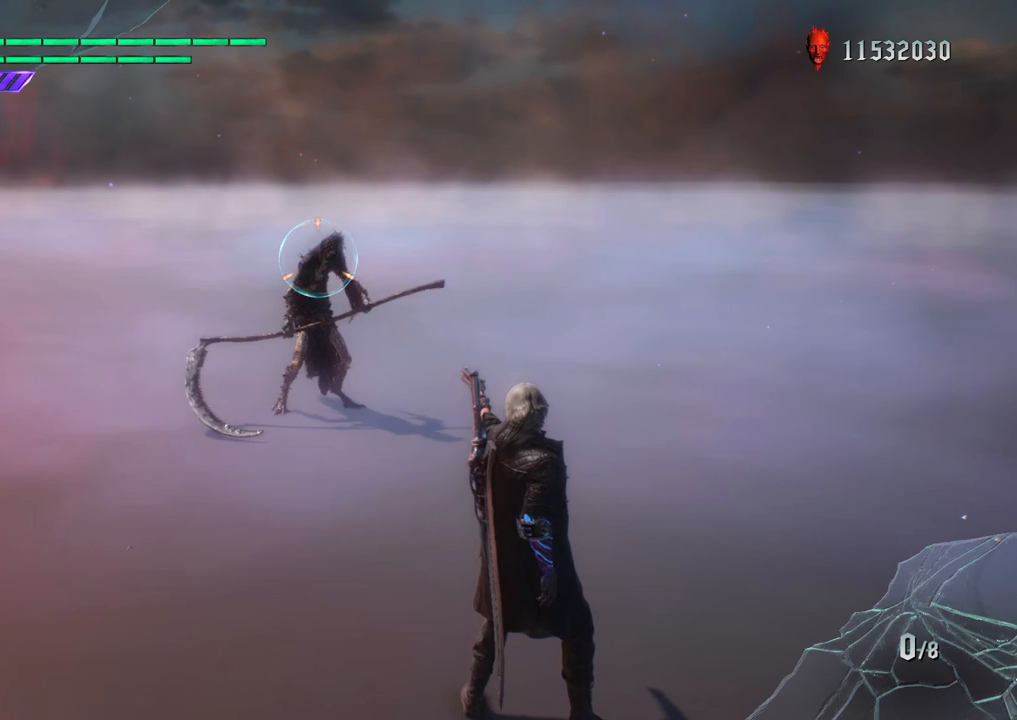
{"buttons": ["R1"], "left_stick": "center", "right_stick": "center", "events": []}
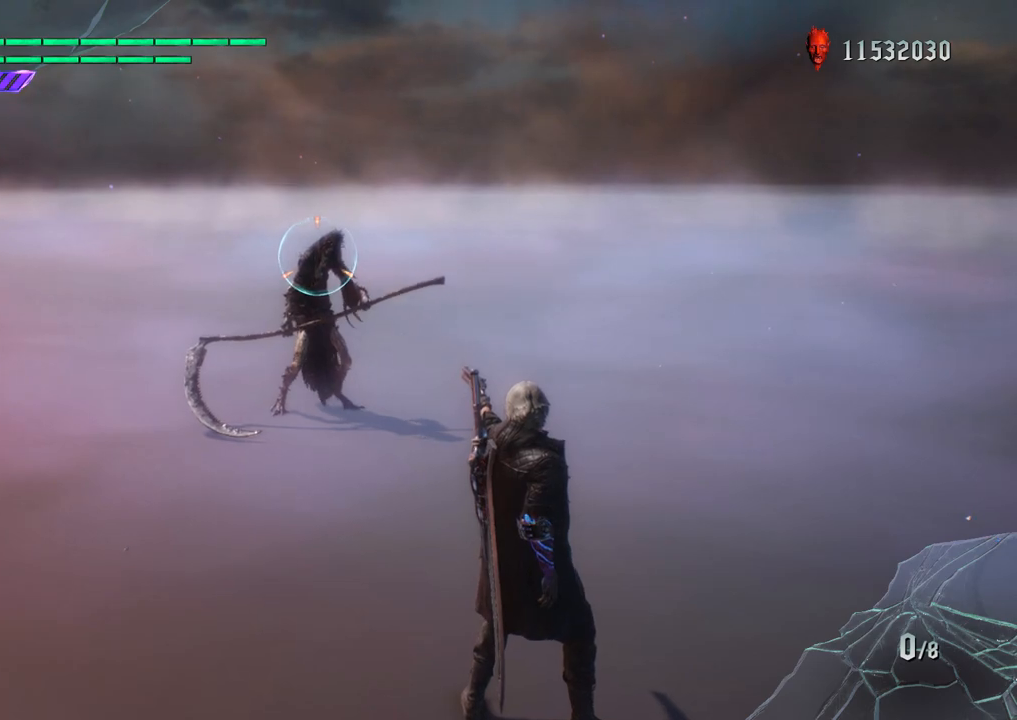
{"buttons": ["TRIANGLE", "R1"], "left_stick": "up", "right_stick": "center", "events": [[17, "left_stick", "down"], [150, "left_stick", "up"], [450, "TRIANGLE", "down"]]}
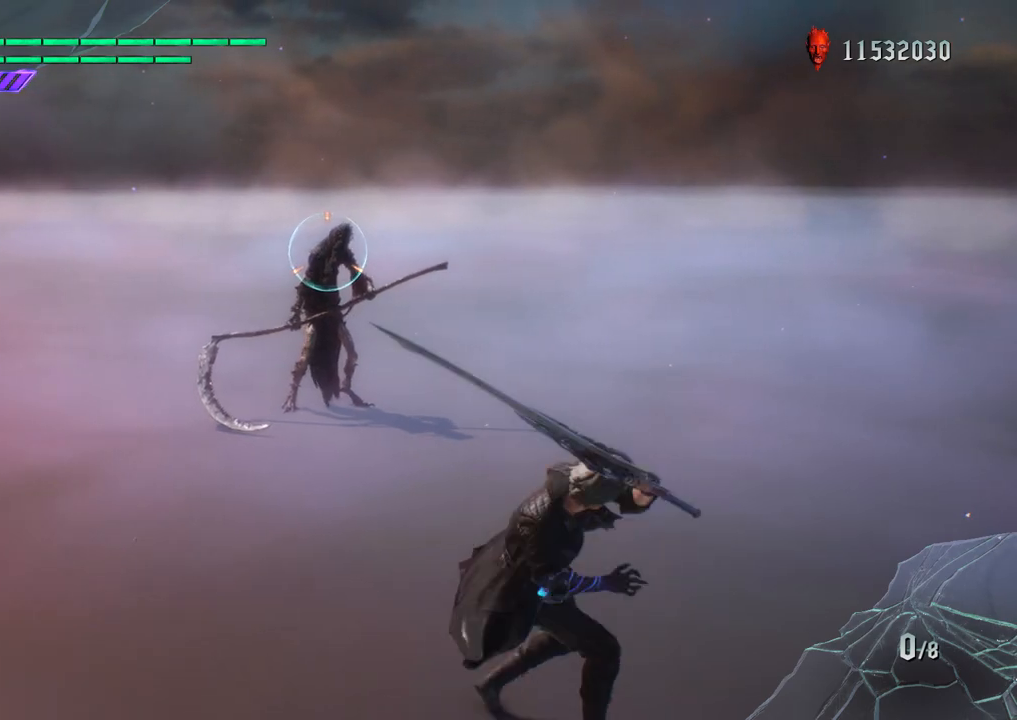
{"buttons": ["R1"], "left_stick": "center", "right_stick": "down-right", "events": [[83, "TRIANGLE", "up"], [183, "left_stick", "center"], [467, "right_stick", "down-right"]]}